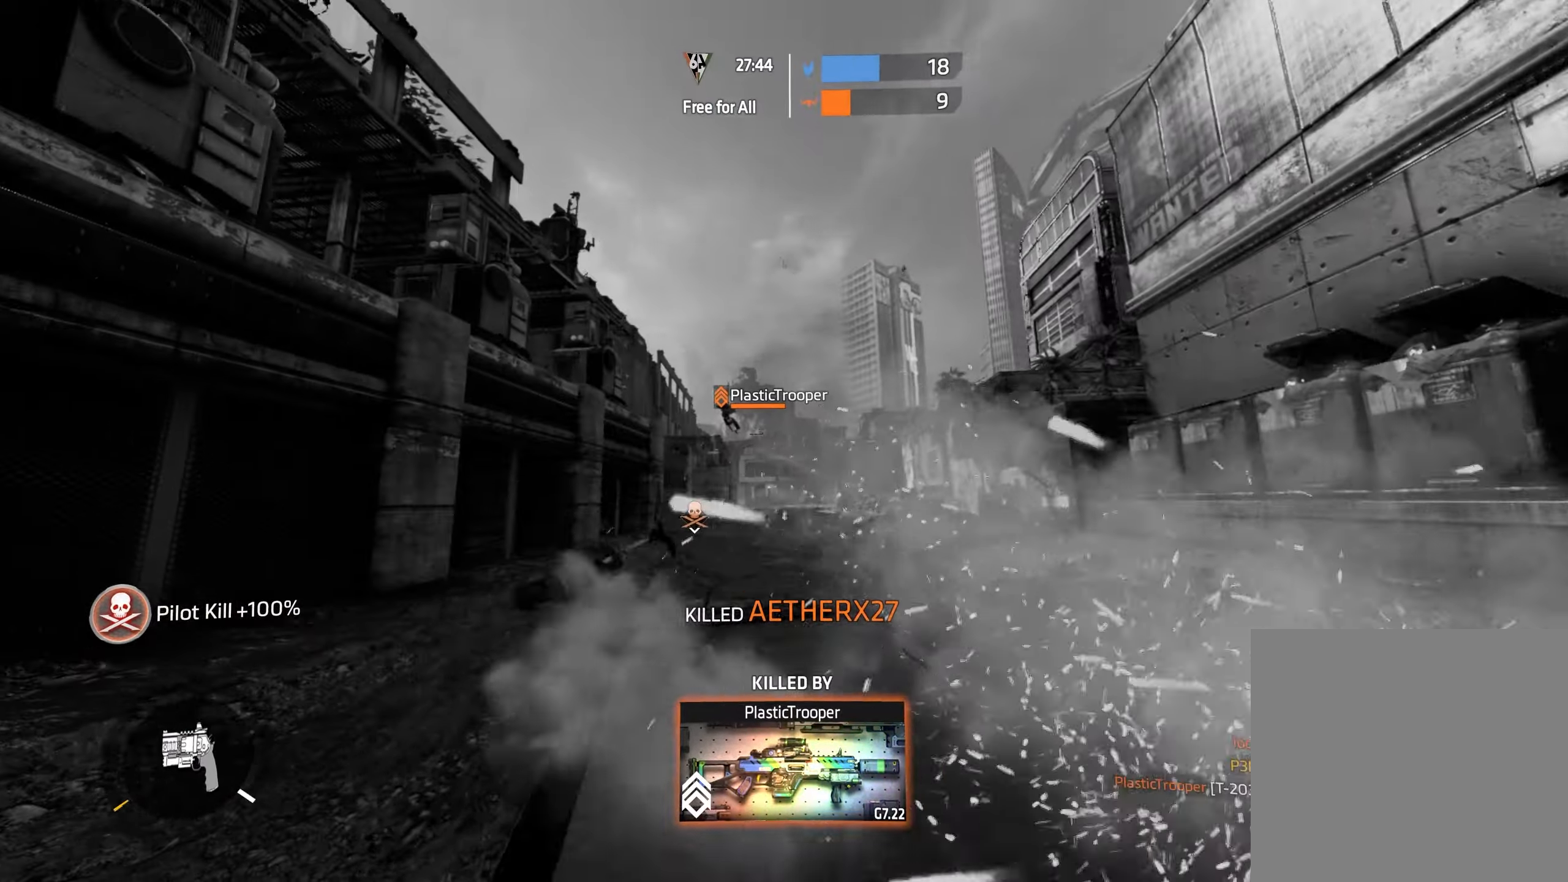
Gameplay with a controller (Xbox layout); each line is a JSON object with the inputs held at the frame after it (dt_ms = milliseconds from this image to that frame). "events" lists button and stick changes between this image and that frame as [ms after this image, input, new state], when the widget could be followed in between.
{"dt_ms": 500, "buttons": [], "left_stick": "center", "right_stick": "center", "events": []}
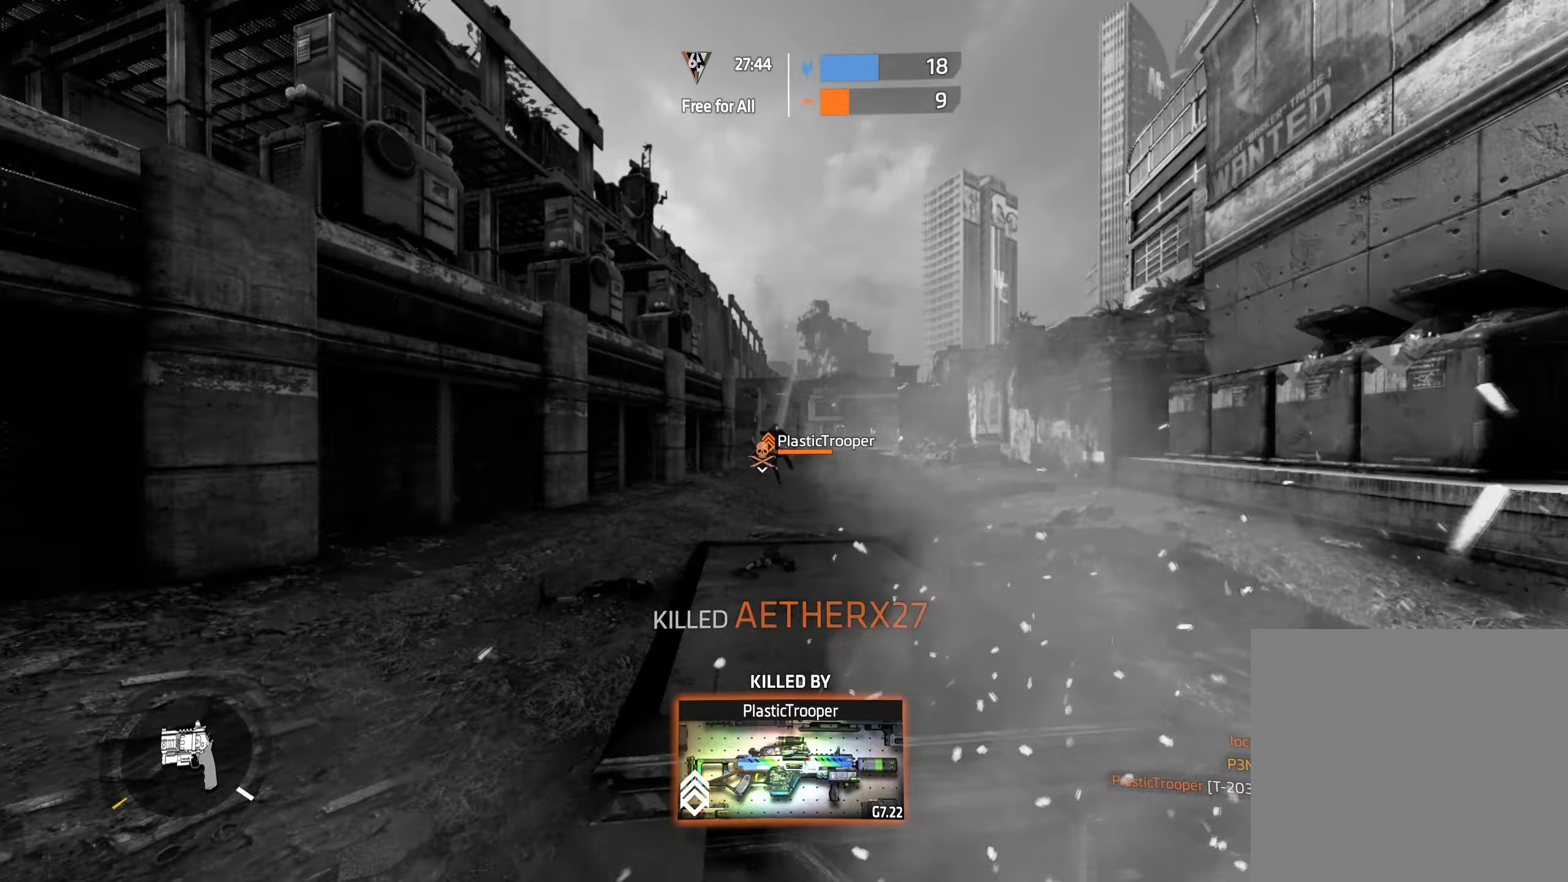
{"dt_ms": 500, "buttons": [], "left_stick": "center", "right_stick": "center", "events": []}
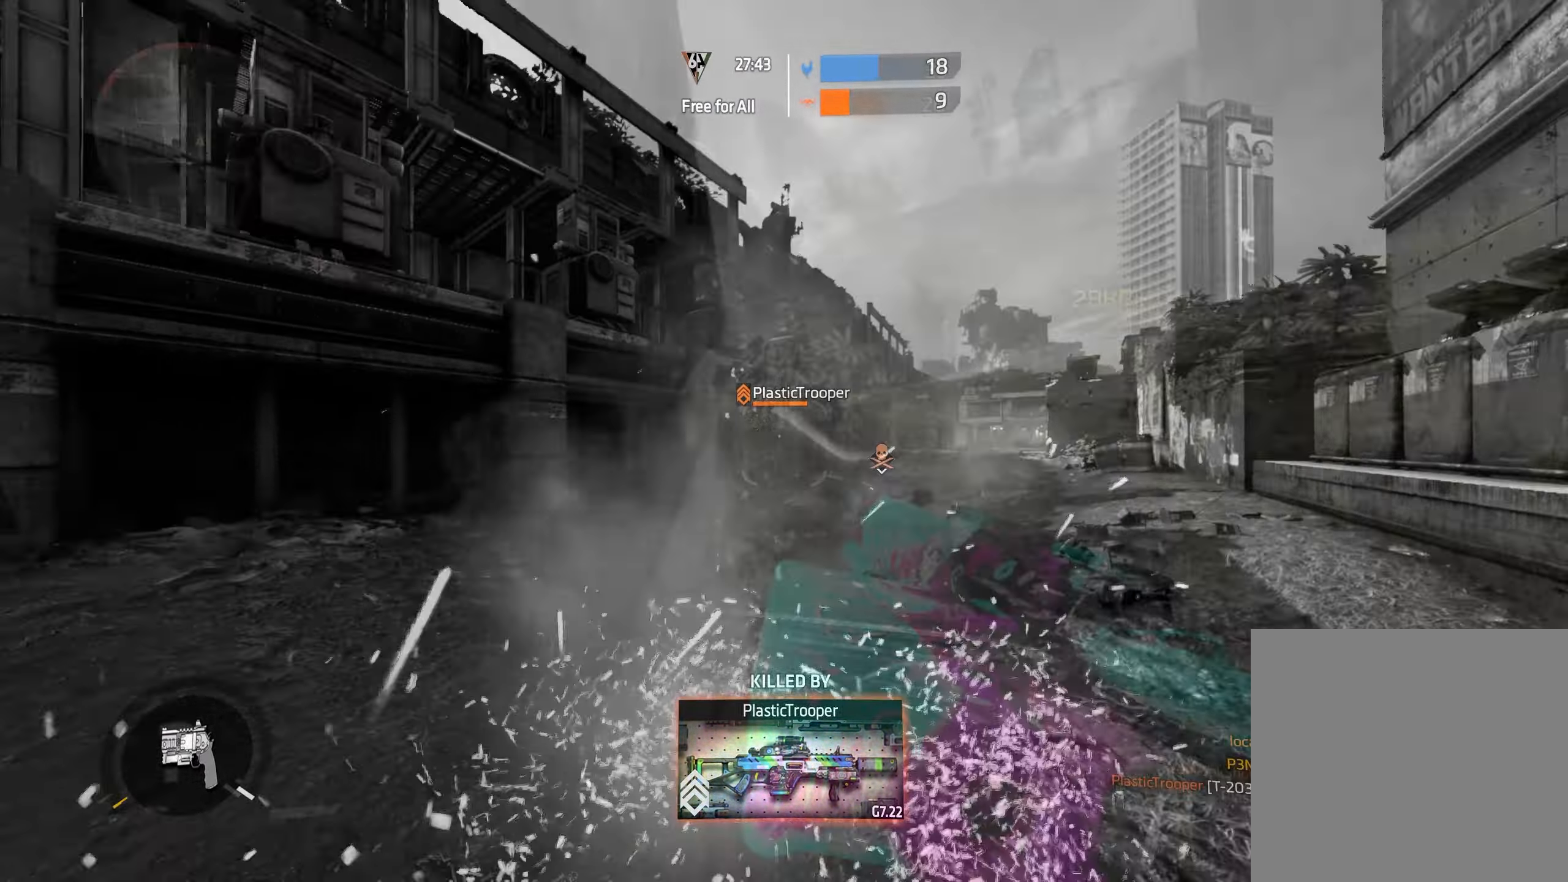
{"dt_ms": 500, "buttons": ["A"], "left_stick": "up", "right_stick": "center", "events": [[167, "left_stick", "up-right"], [267, "right_stick", "up"], [350, "left_stick", "up"], [400, "A", "down"], [433, "right_stick", "center"]]}
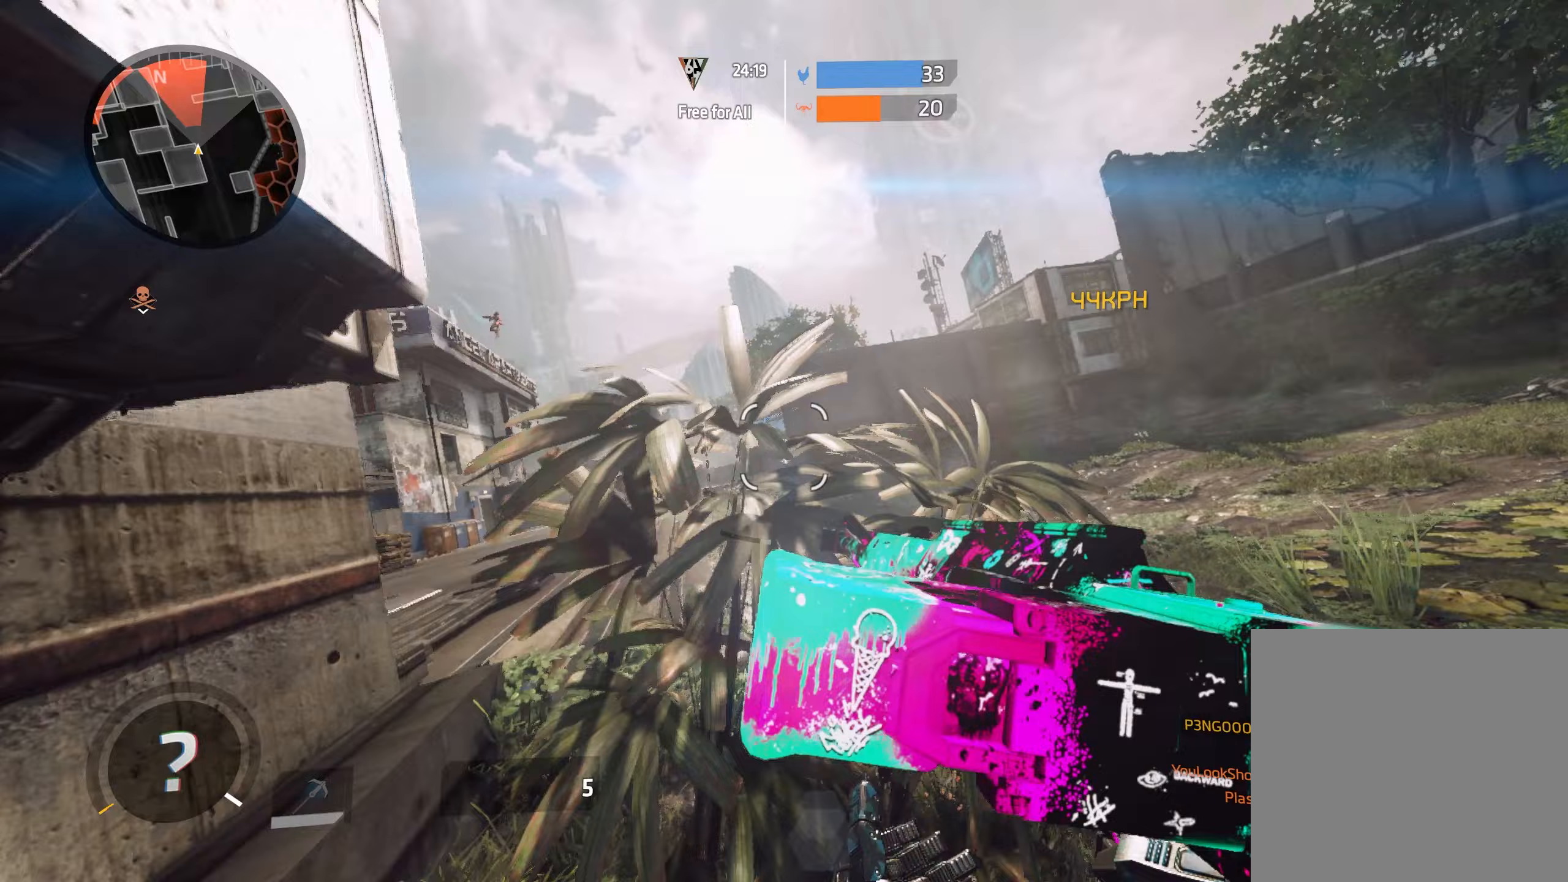
{"dt_ms": 1000, "buttons": ["R2"], "left_stick": "up-left", "right_stick": "center"}
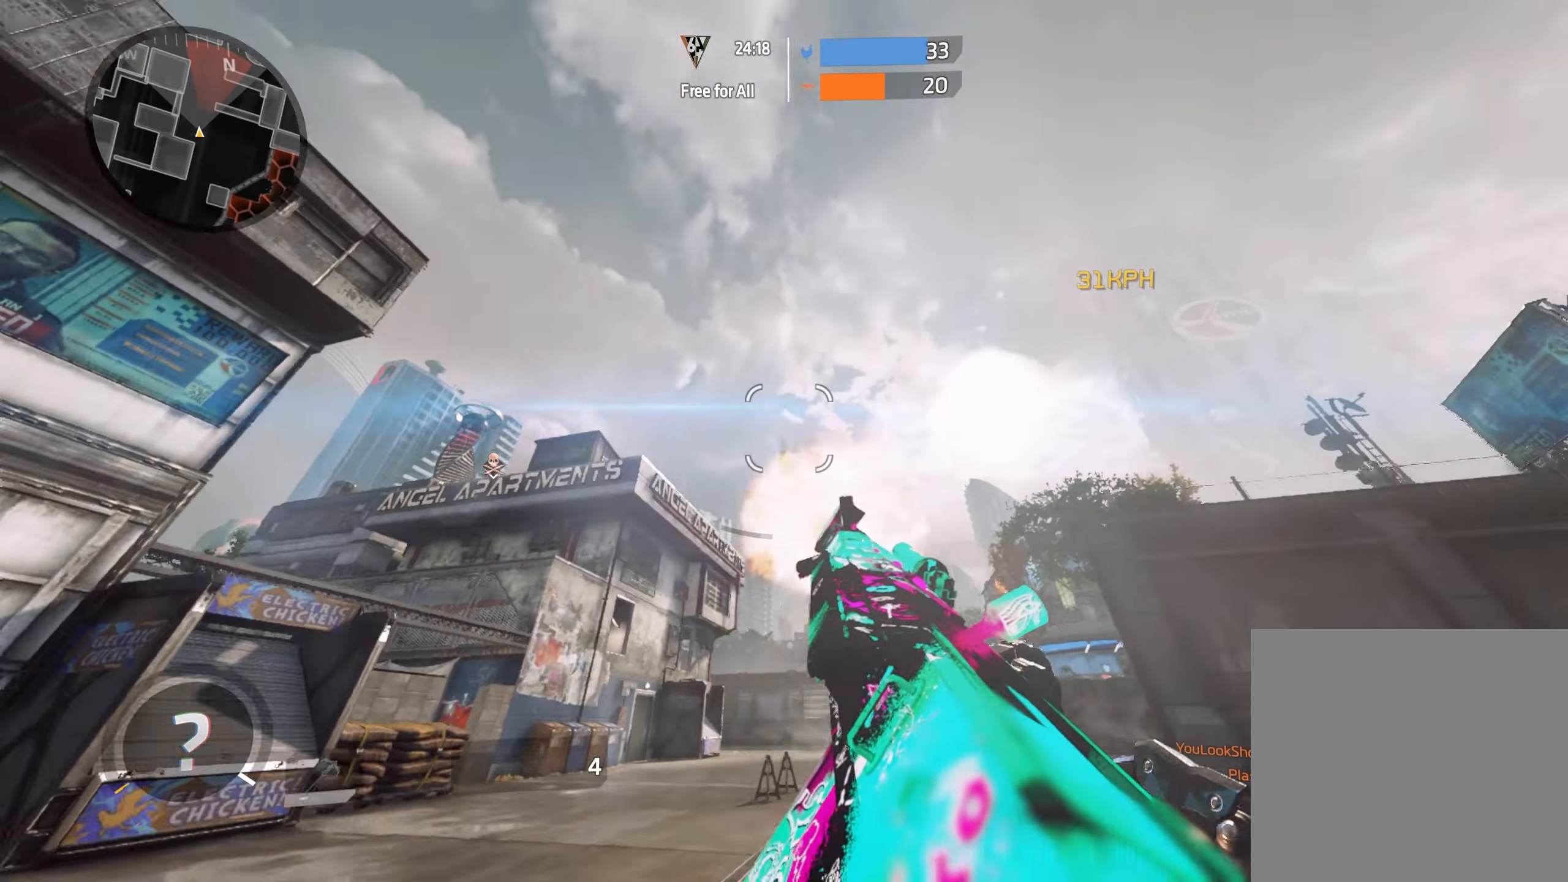
{"dt_ms": 500, "buttons": ["B"], "left_stick": "right", "right_stick": "down-right", "events": [[100, "left_stick", "up-right"], [167, "right_stick", "down"], [217, "R2", "up"], [300, "A", "down"], [400, "A", "up"], [400, "B", "down"], [400, "left_stick", "right"], [450, "right_stick", "down-right"]]}
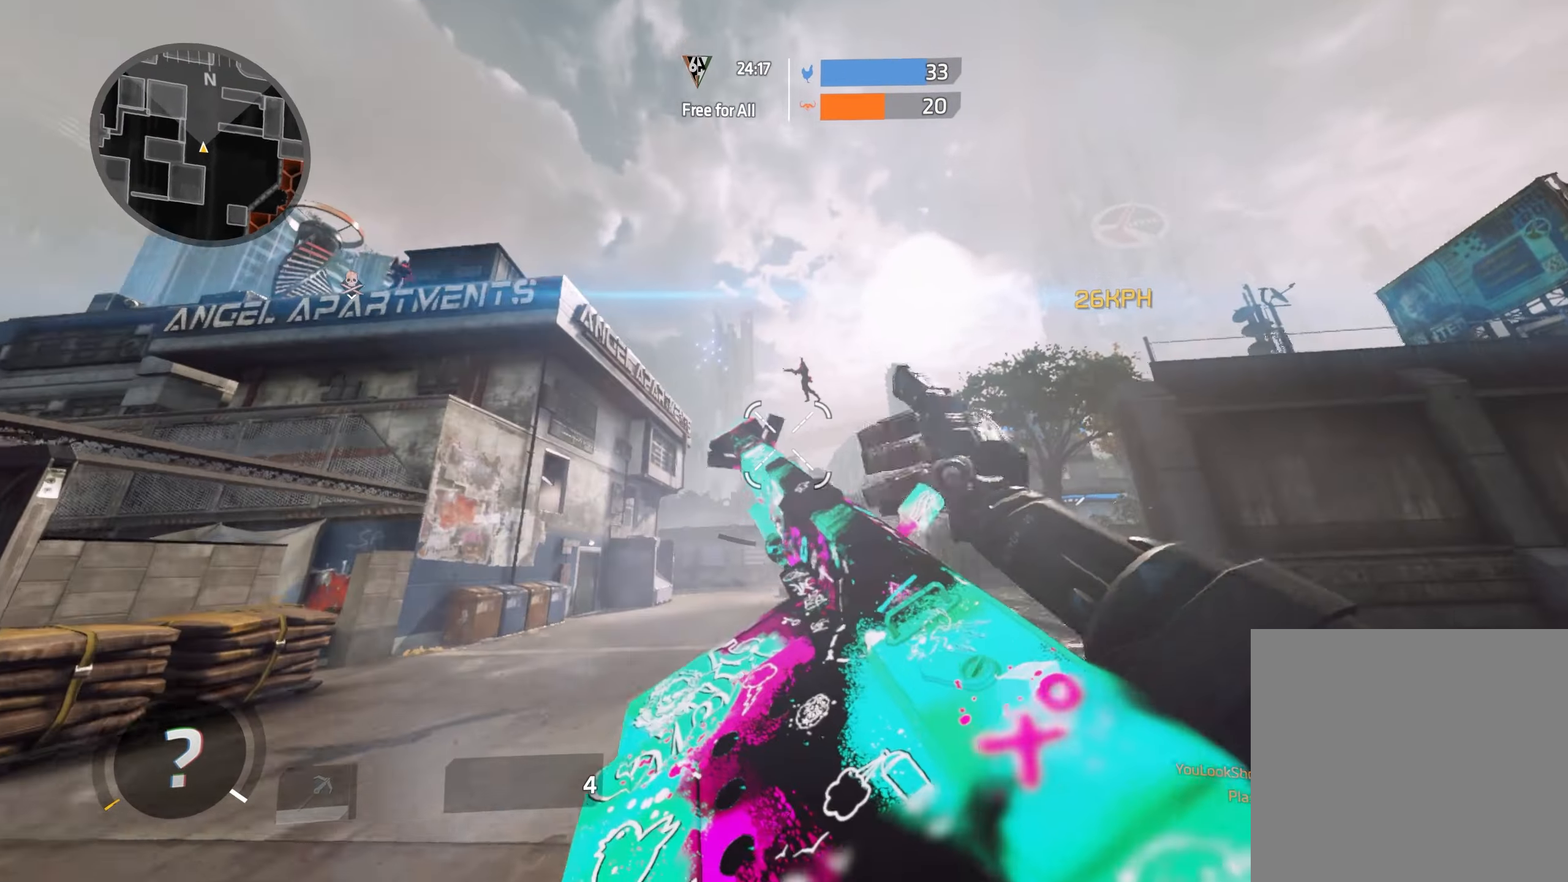
{"dt_ms": 500, "buttons": ["R2"], "left_stick": "up-right", "right_stick": "up", "events": [[50, "B", "up"], [333, "left_stick", "up-right"], [350, "right_stick", "center"], [433, "right_stick", "up"], [500, "R2", "down"]]}
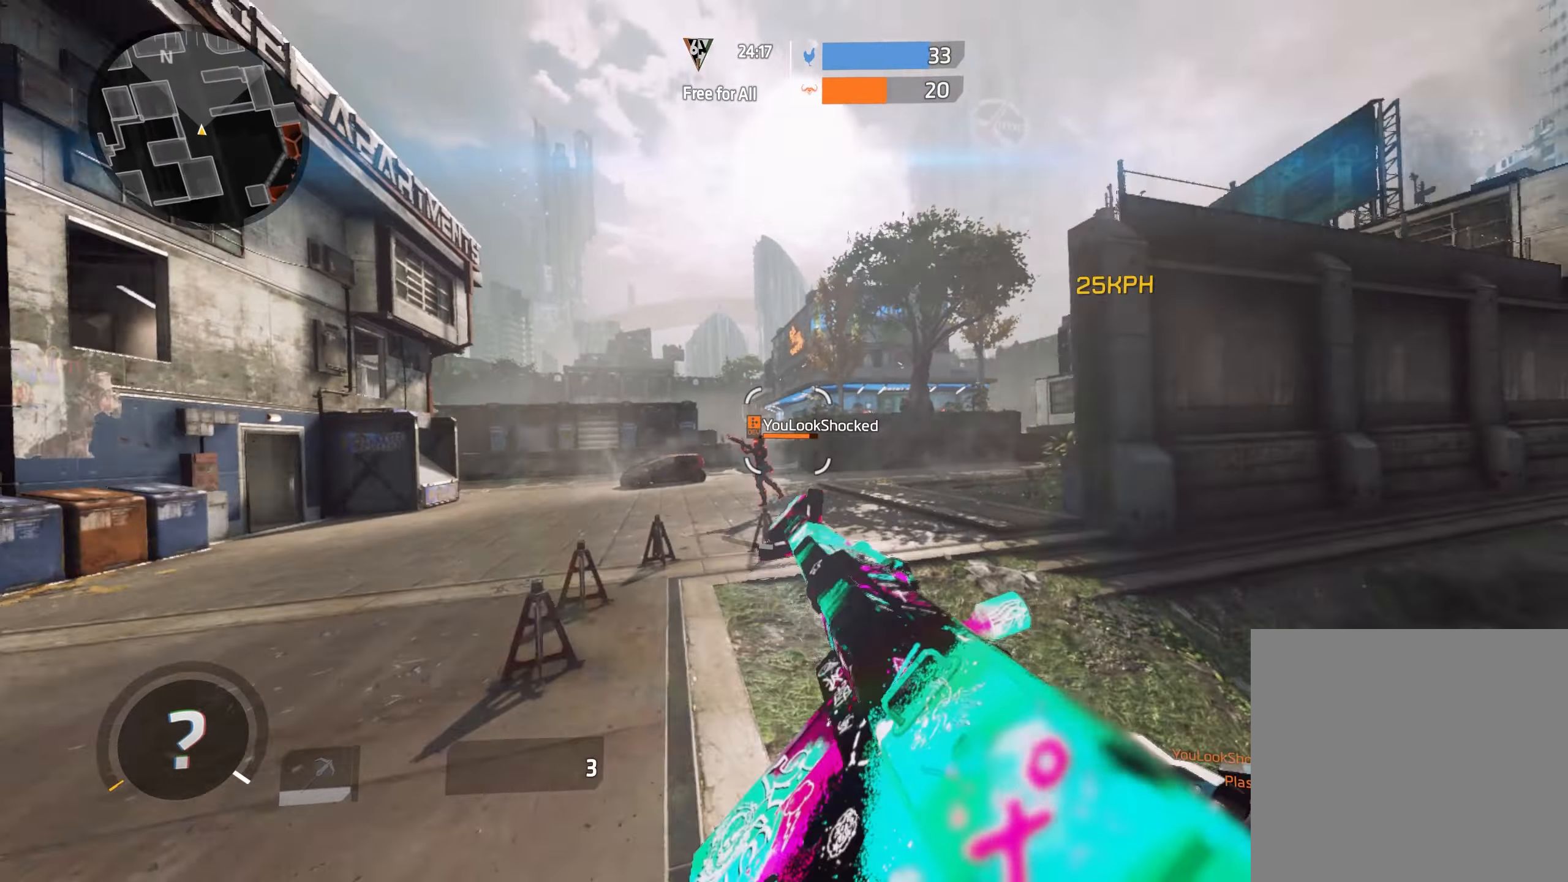
{"dt_ms": 500, "buttons": ["L3"], "left_stick": "down-right", "right_stick": "center", "events": [[17, "right_stick", "center"], [100, "right_stick", "down"], [133, "A", "down"], [150, "left_stick", "right"], [200, "right_stick", "center"], [267, "R2", "up"], [300, "A", "up"], [300, "B", "down"], [317, "left_stick", "down-right"], [367, "B", "up"], [367, "right_stick", "left"], [400, "L3", "down"], [467, "right_stick", "center"]]}
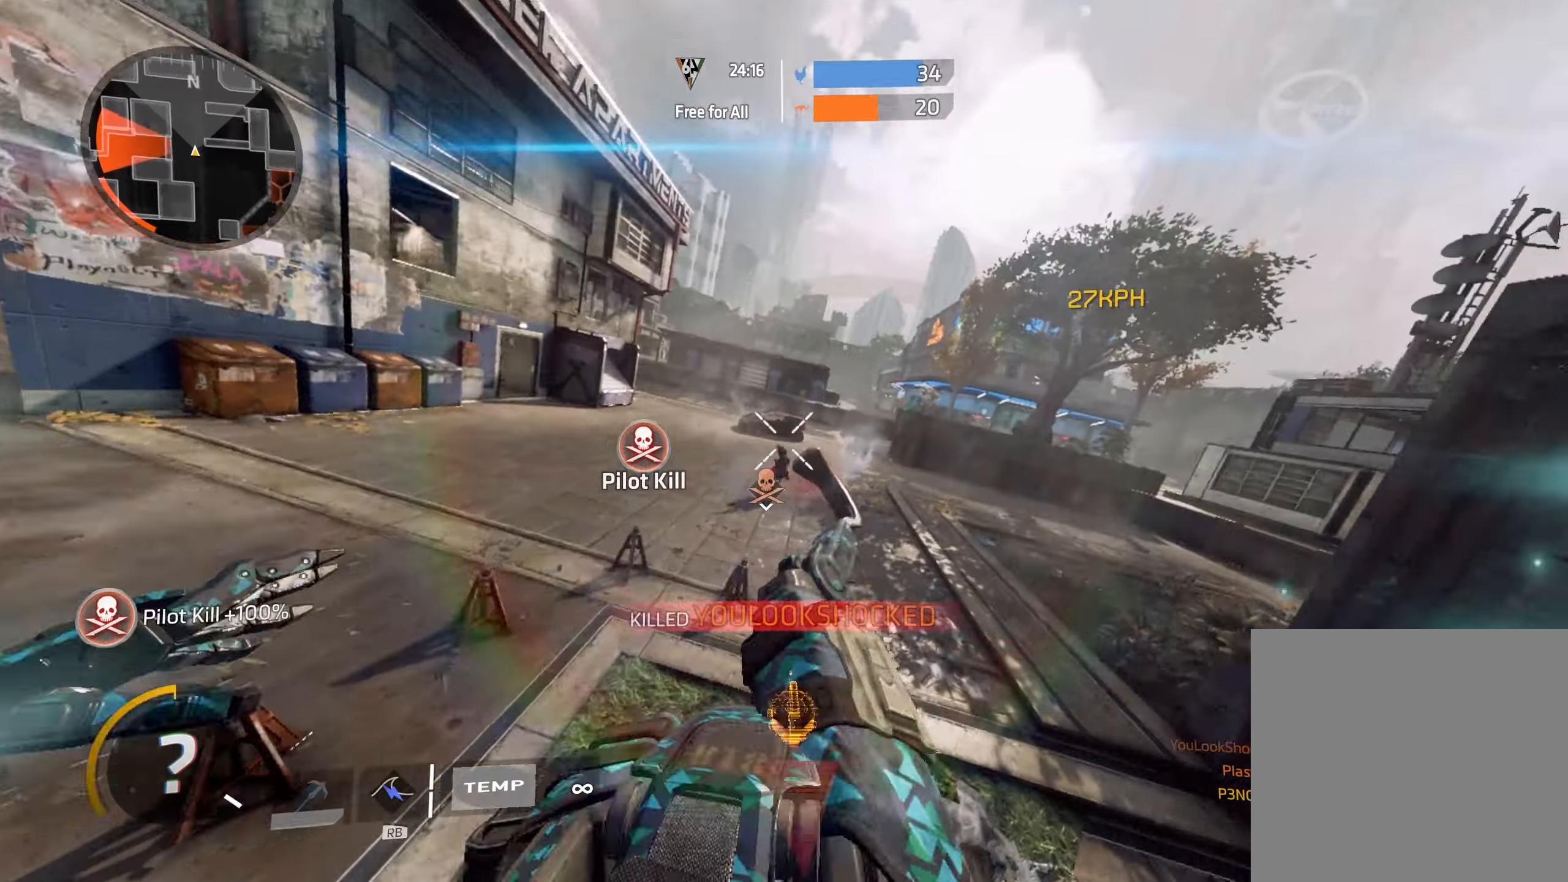
{"dt_ms": 500, "buttons": [], "left_stick": "right", "right_stick": "center", "events": [[17, "L3", "up"], [100, "right_stick", "right"], [167, "left_stick", "right"], [317, "L3", "down"], [317, "right_stick", "center"], [417, "L3", "up"]]}